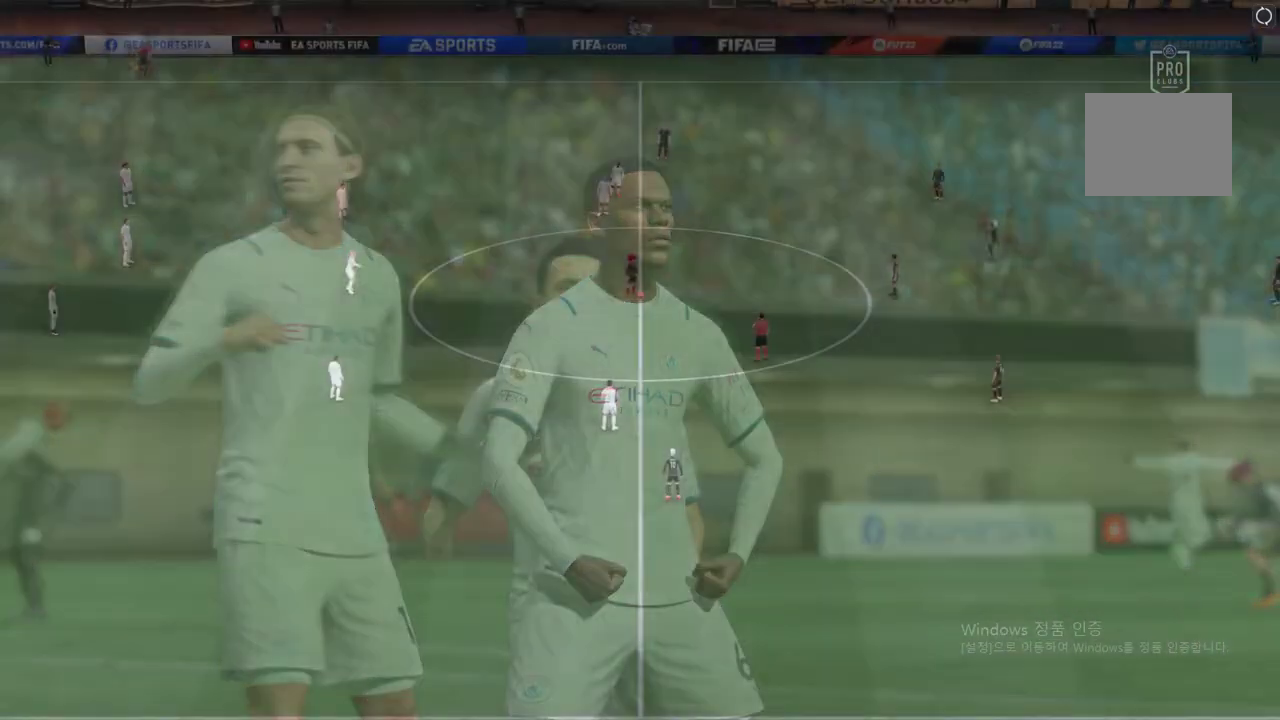
Gameplay with a controller (Xbox layout); each line is a JSON object with the inputs held at the frame after it. "events" lists button and stick changes between this image and that frame as [ms after this image, input, new state], when the widget could be followed in between. Not read: L3 R3 right_stick.
{"buttons": [], "left_stick": "center", "events": [[168, "A", "down"], [251, "A", "up"], [335, "left_stick", "center"]]}
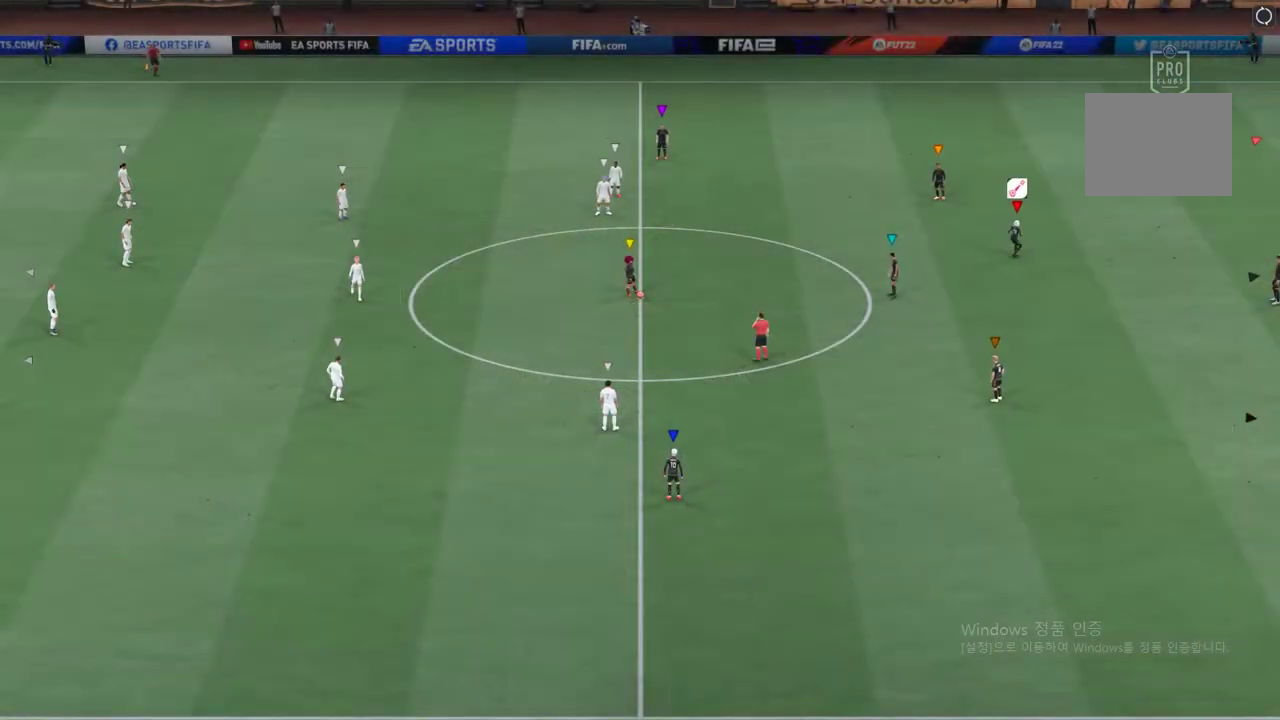
{"buttons": [], "left_stick": "up-left", "events": [[385, "left_stick", "up-left"]]}
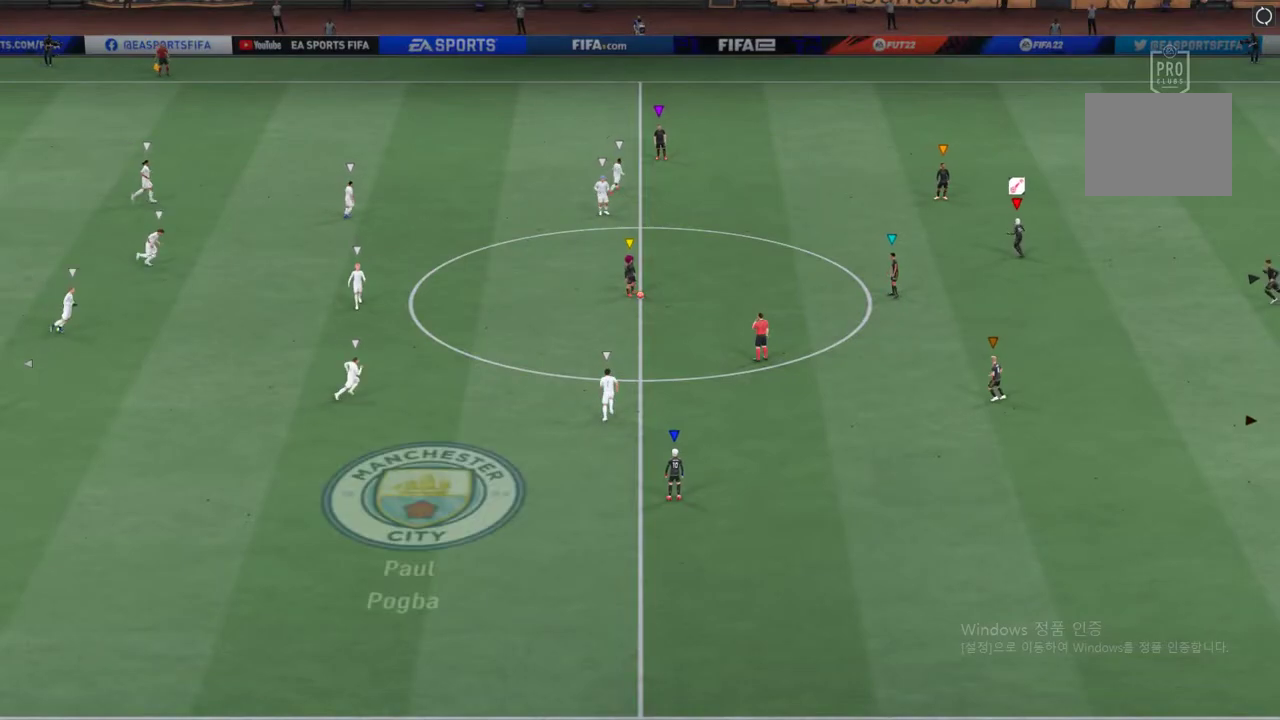
{"buttons": [], "left_stick": "up-left", "events": []}
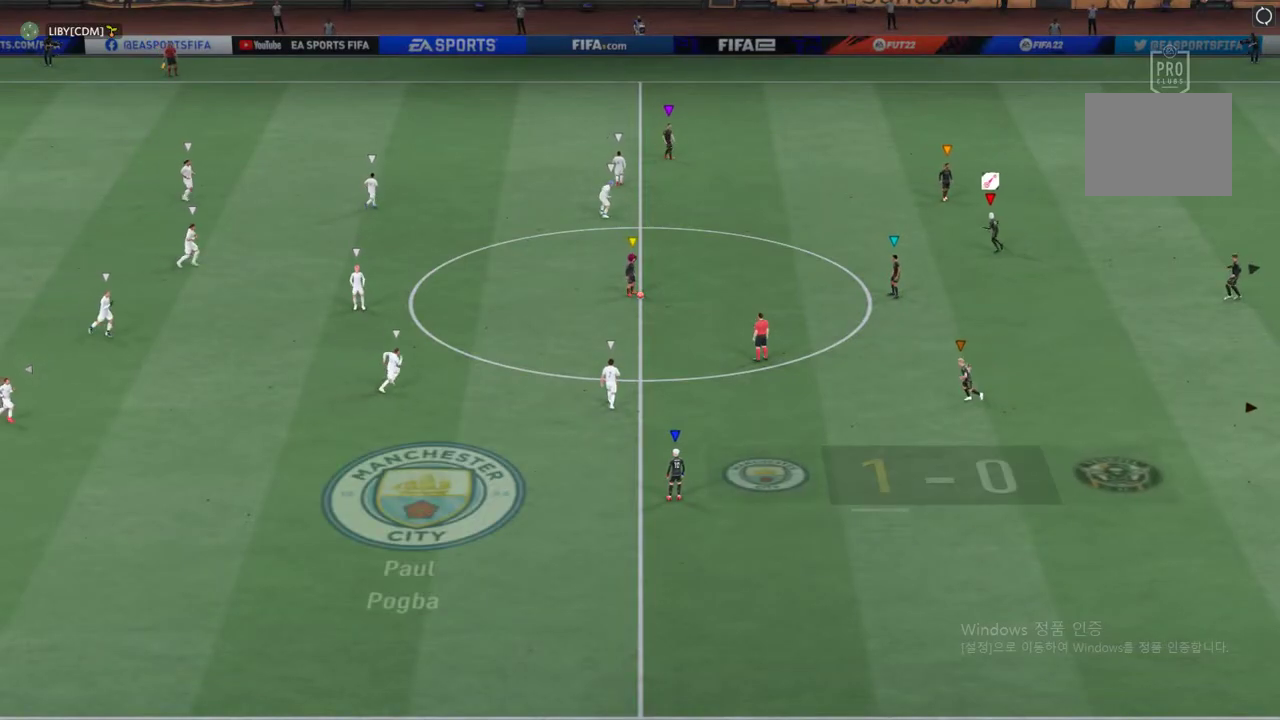
{"buttons": [], "left_stick": "up-left", "events": []}
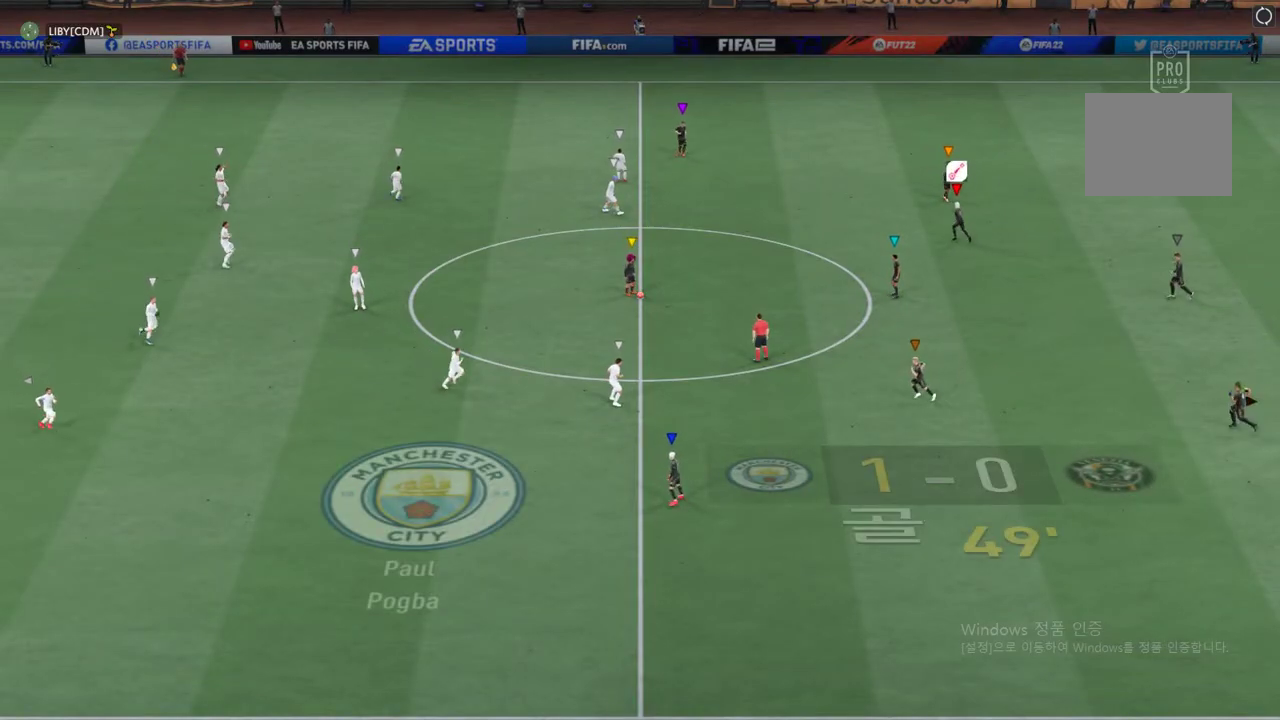
{"buttons": [], "left_stick": "center", "events": [[167, "left_stick", "center"]]}
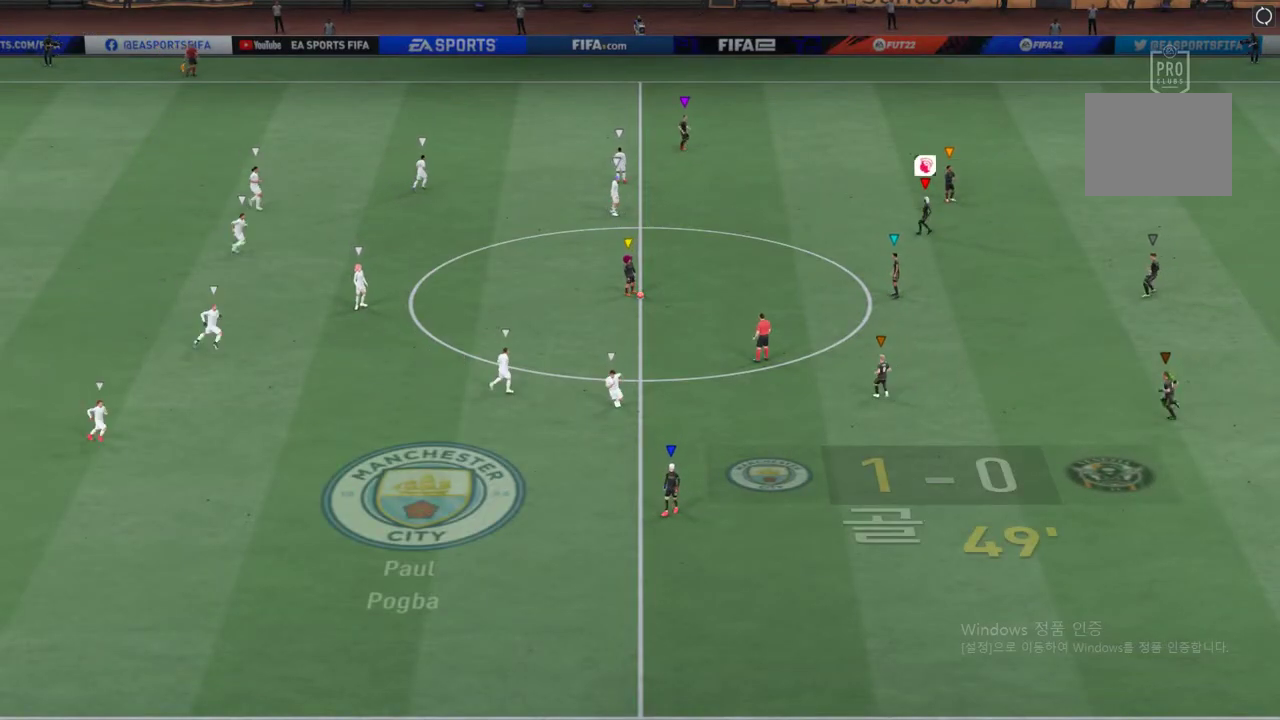
{"buttons": [], "left_stick": "up-left", "events": [[419, "left_stick", "up-left"]]}
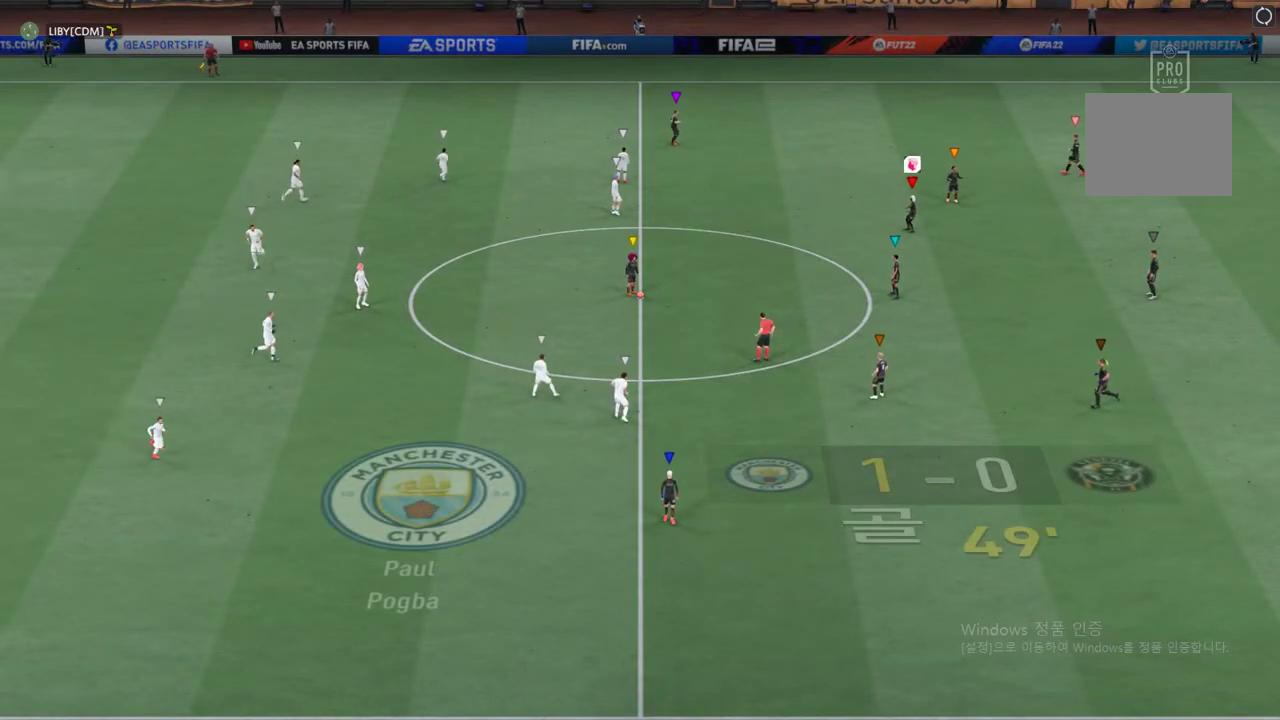
{"buttons": [], "left_stick": "center", "events": [[151, "left_stick", "center"]]}
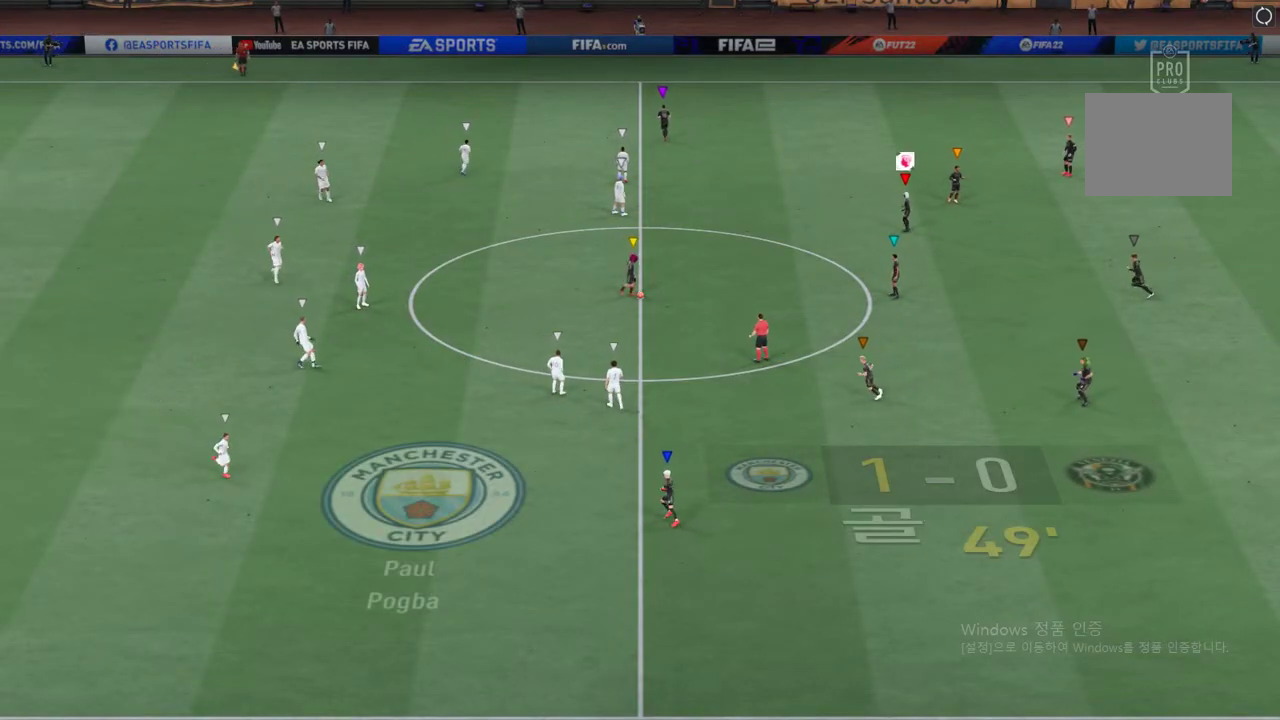
{"buttons": [], "left_stick": "center", "events": []}
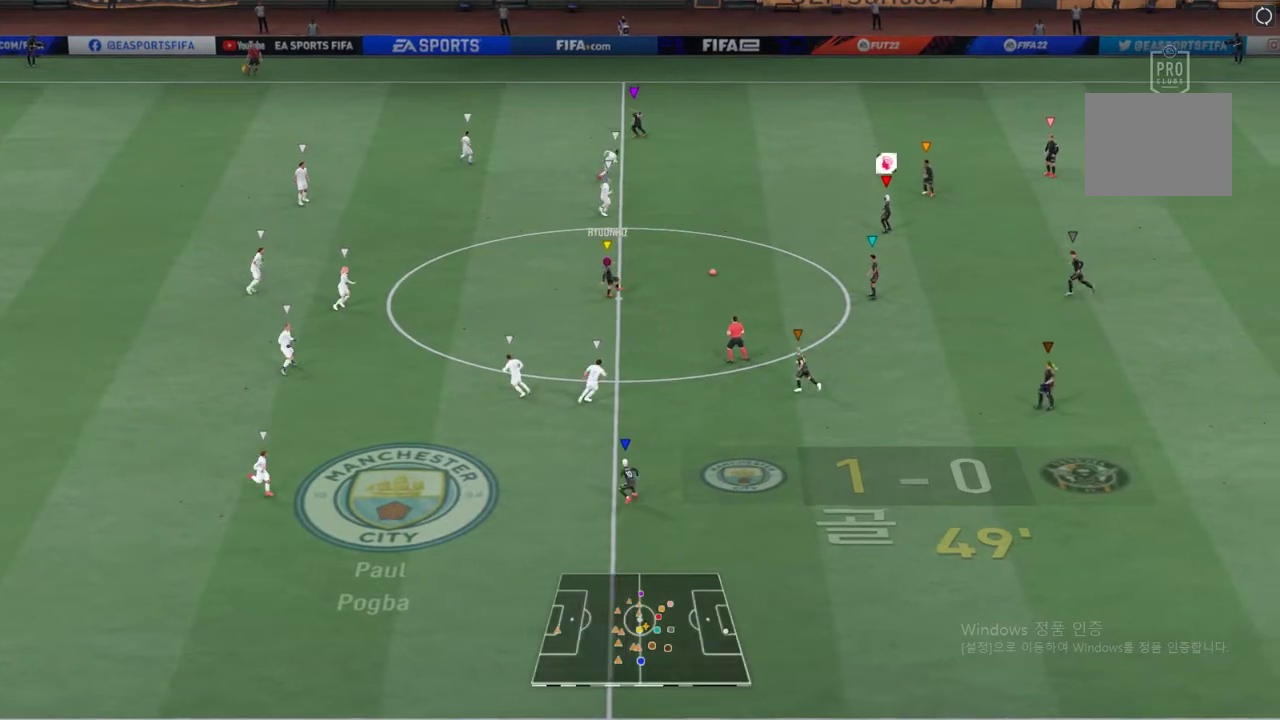
{"buttons": [], "left_stick": "right", "events": [[485, "left_stick", "right"]]}
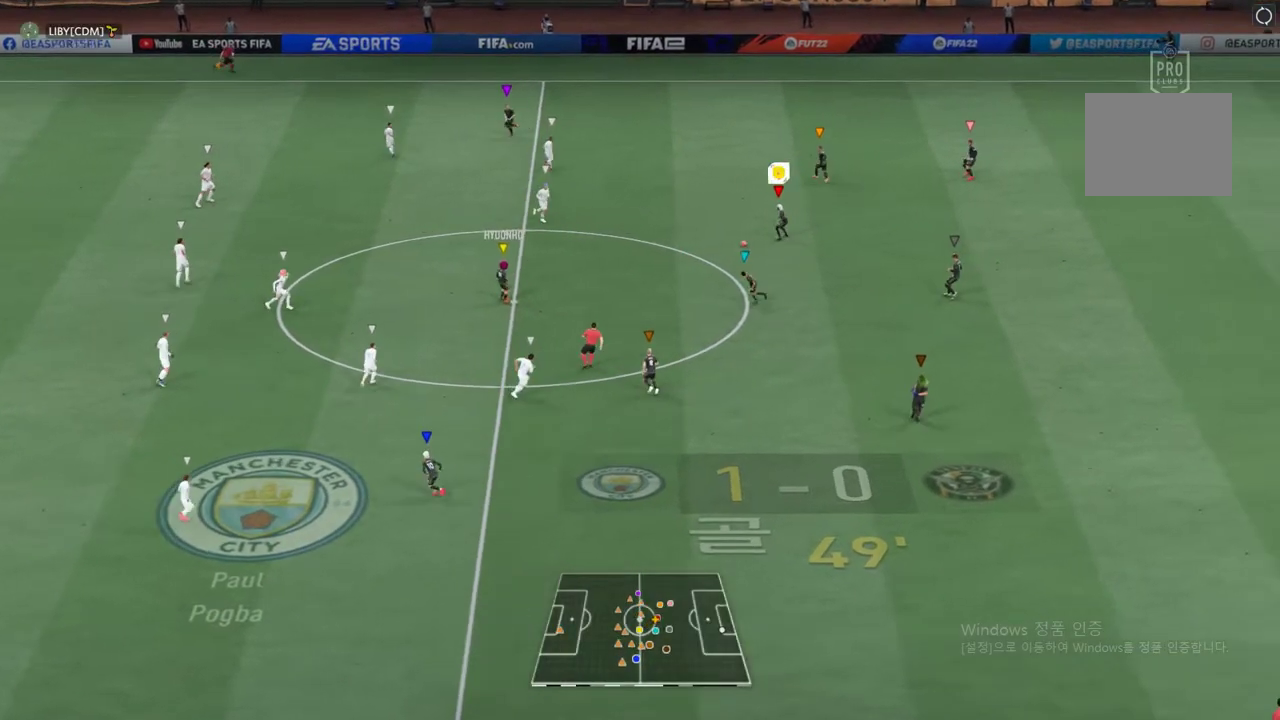
{"buttons": [], "left_stick": "down-right", "events": [[168, "left_stick", "down-right"]]}
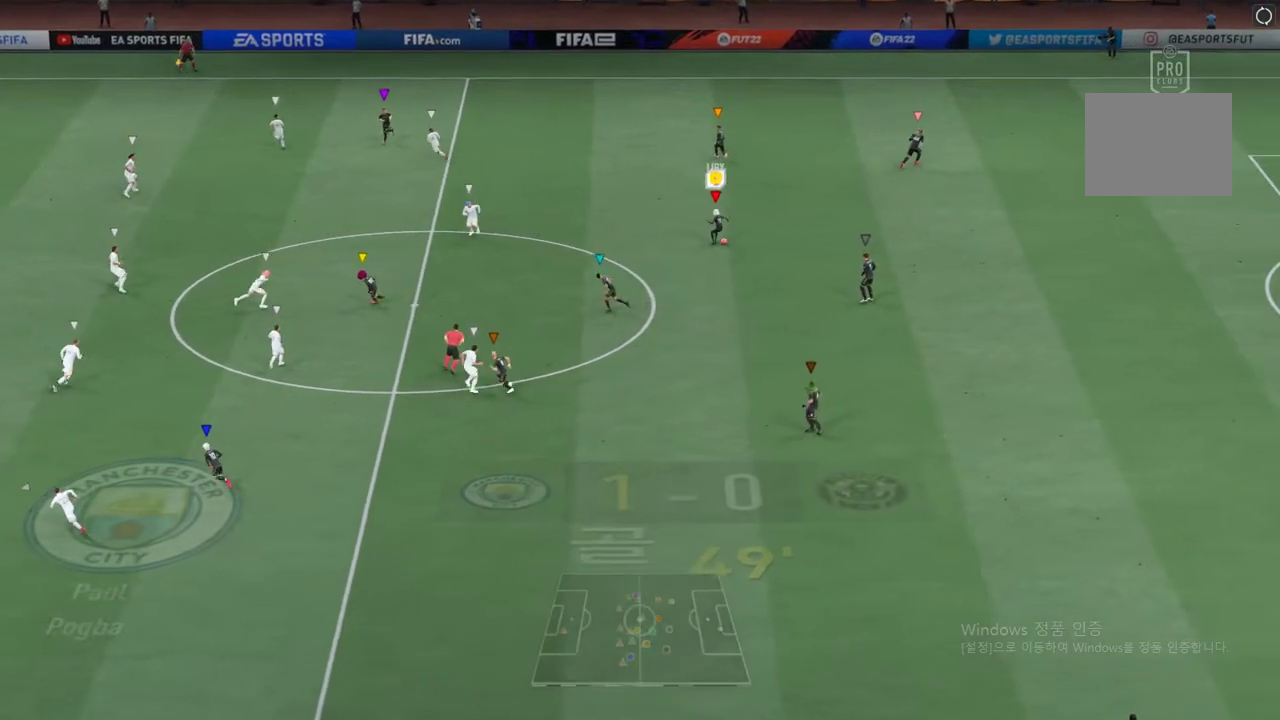
{"buttons": ["Y", "R1"], "left_stick": "down-left", "events": [[217, "left_stick", "down-left"], [502, "R1", "down"], [502, "Y", "down"]]}
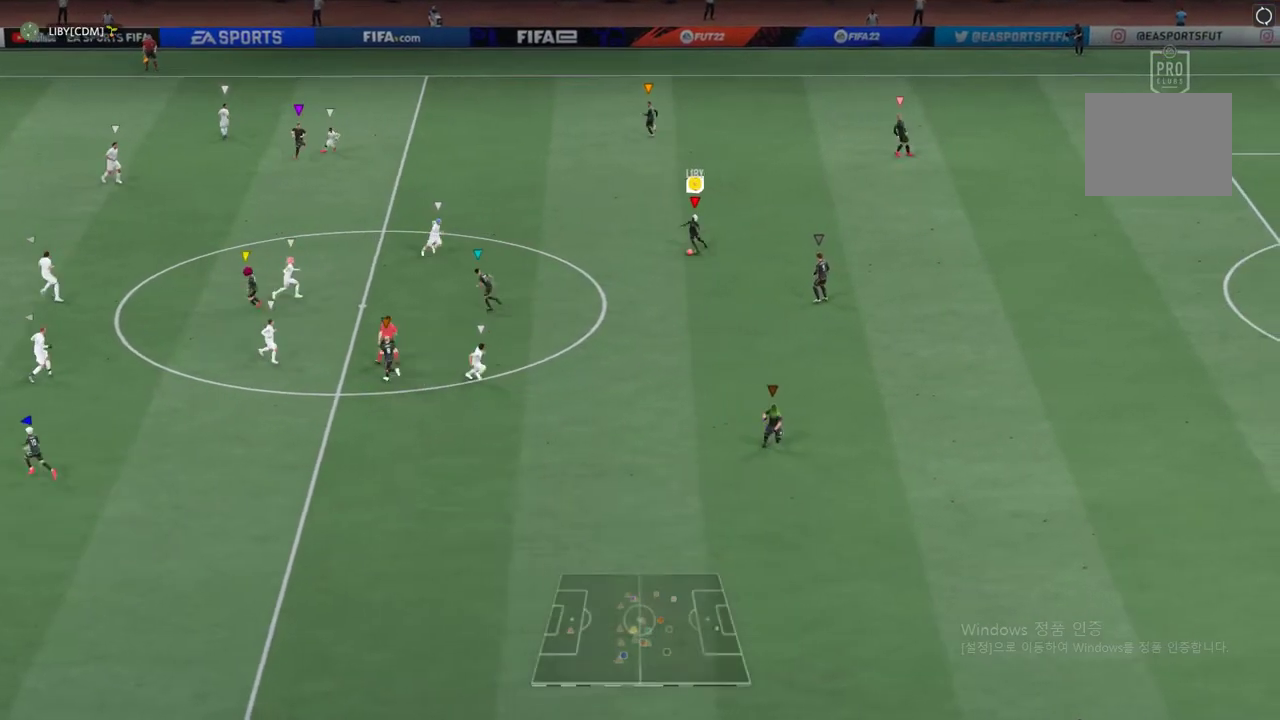
{"buttons": [], "left_stick": "down-left"}
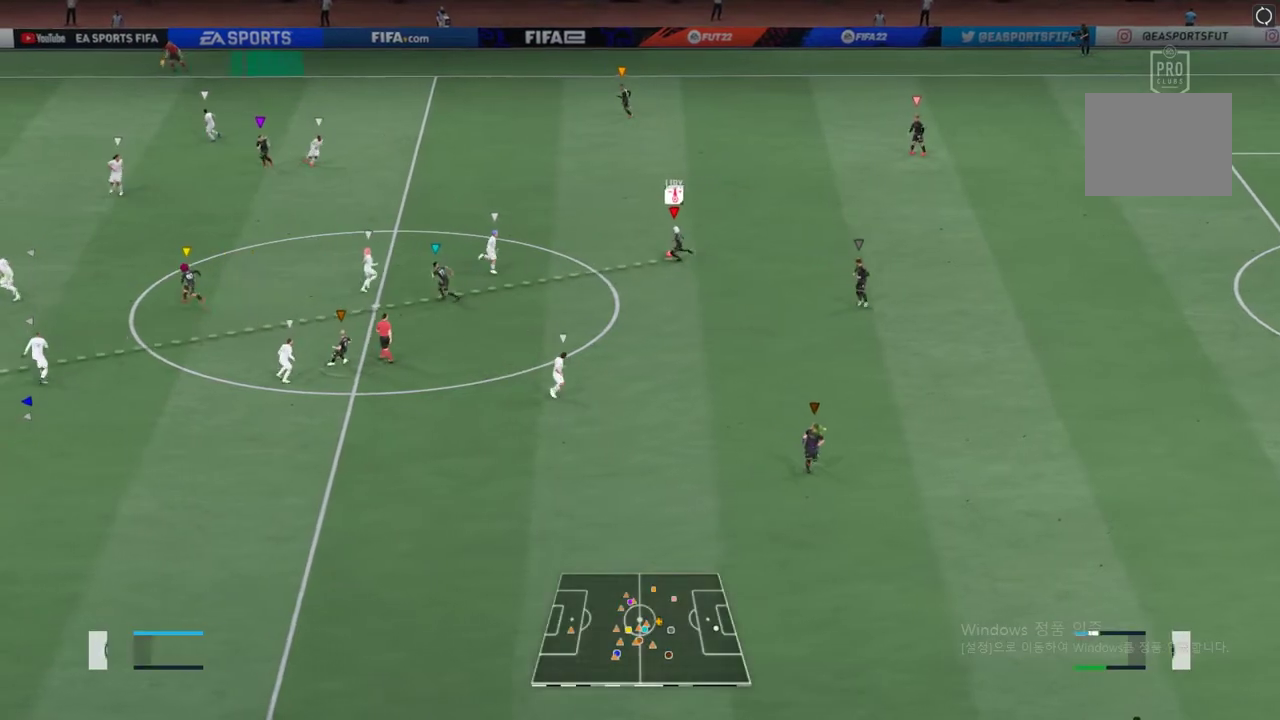
{"buttons": ["R2"], "left_stick": "left", "events": [[235, "left_stick", "left"], [436, "R2", "down"]]}
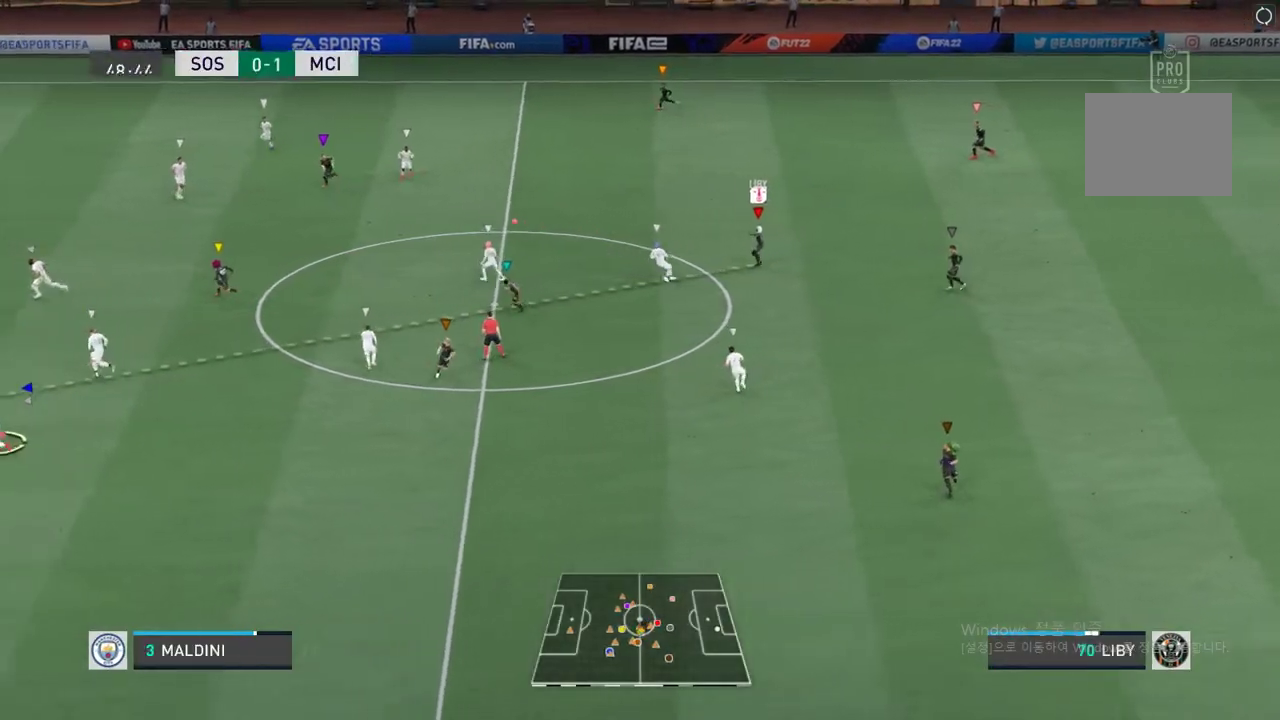
{"buttons": ["R2"], "left_stick": "left", "events": []}
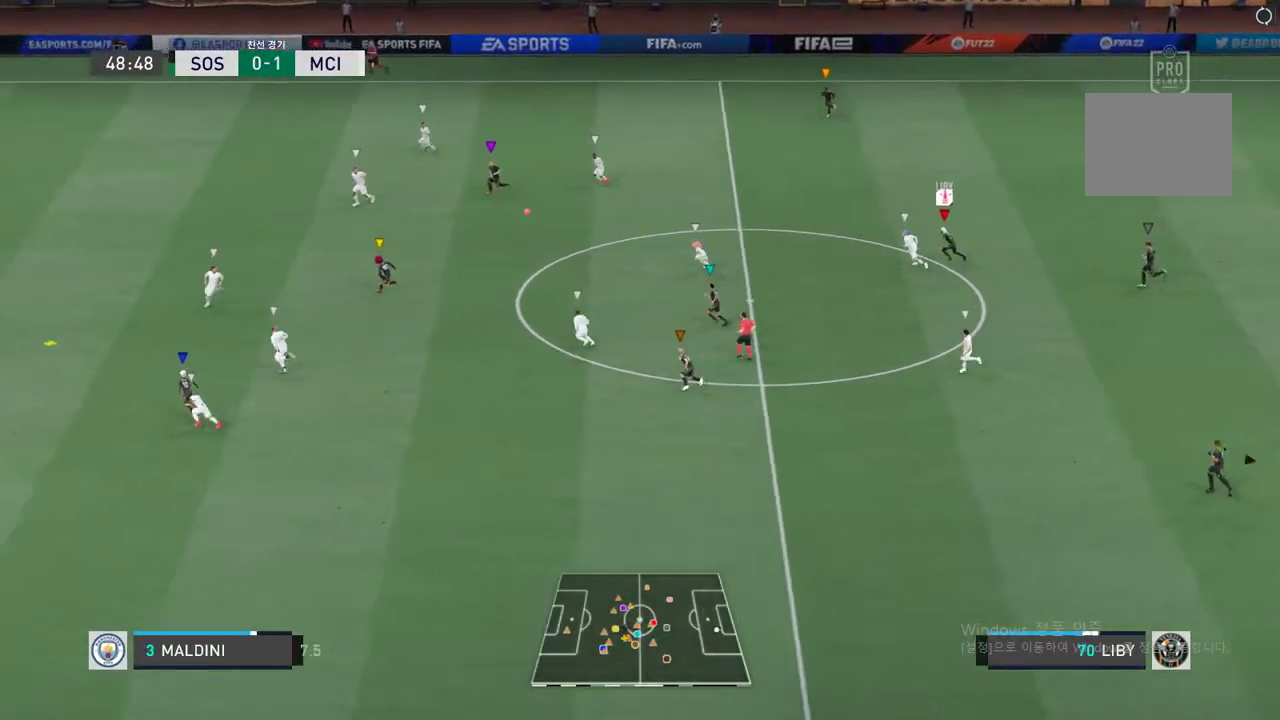
{"buttons": ["R2"], "left_stick": "left", "events": []}
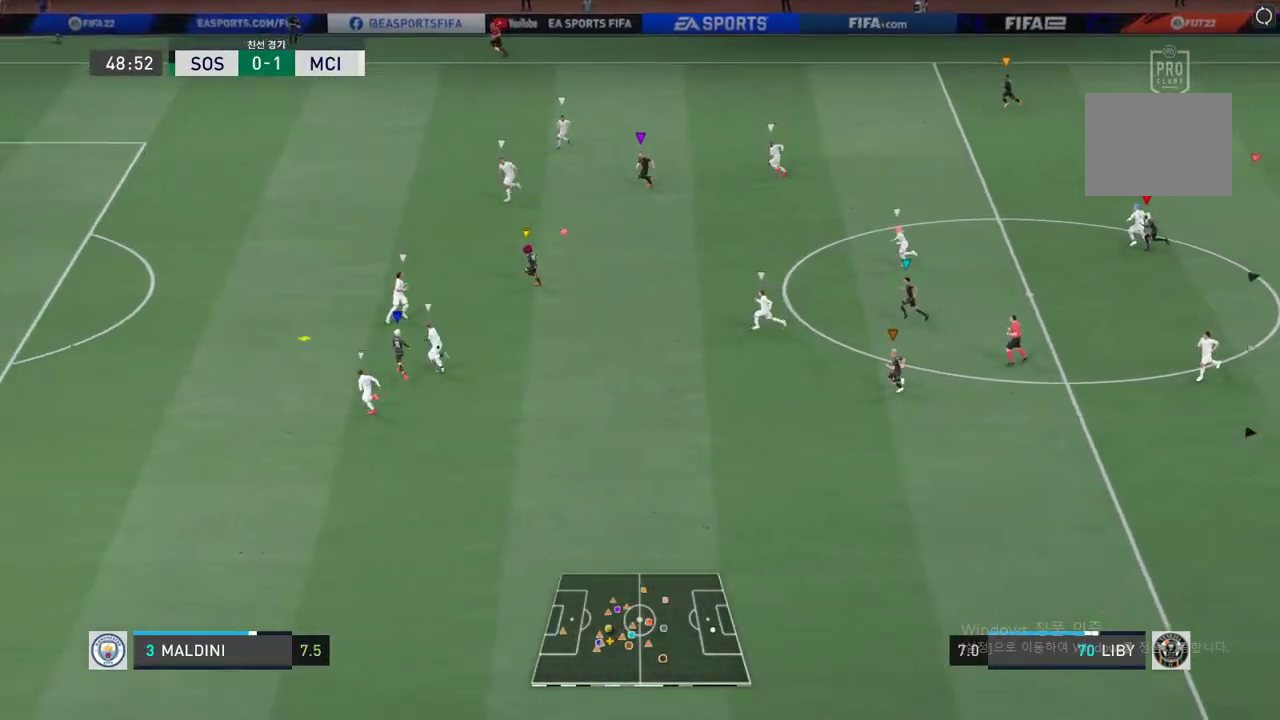
{"buttons": ["R2"], "left_stick": "up-left", "events": [[134, "left_stick", "up-left"]]}
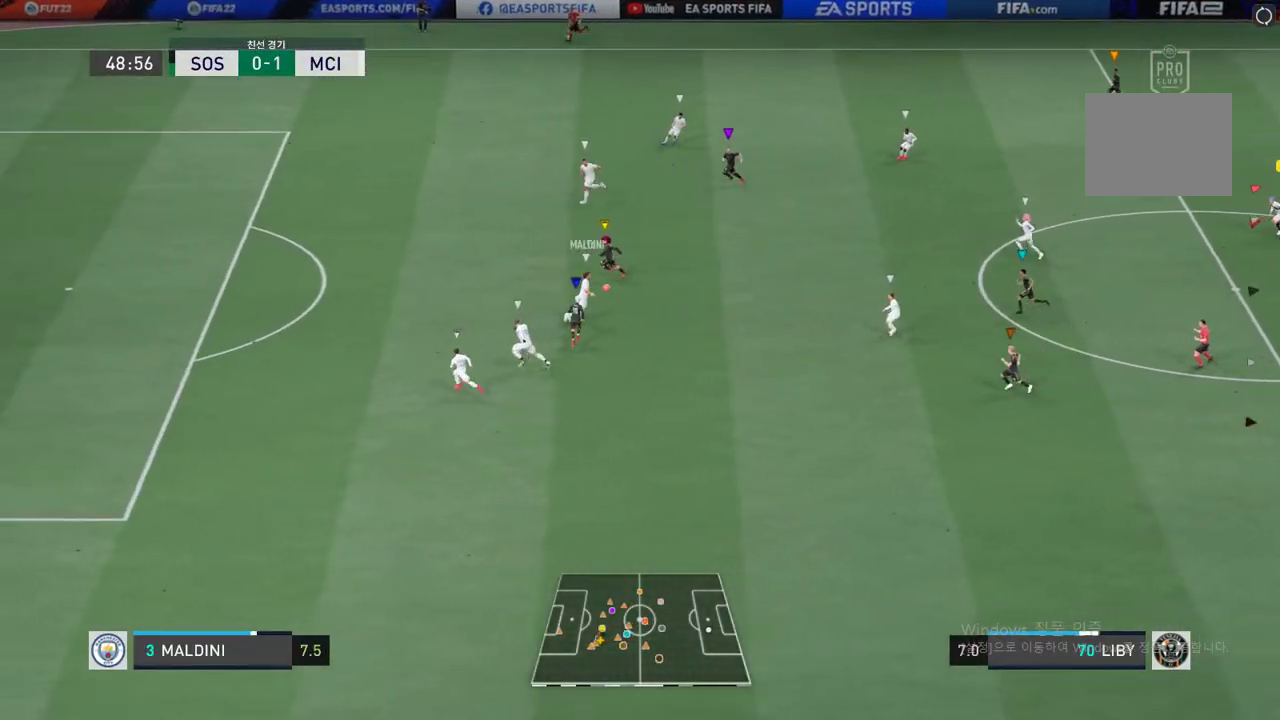
{"buttons": ["R2"], "left_stick": "up", "events": [[503, "left_stick", "up"]]}
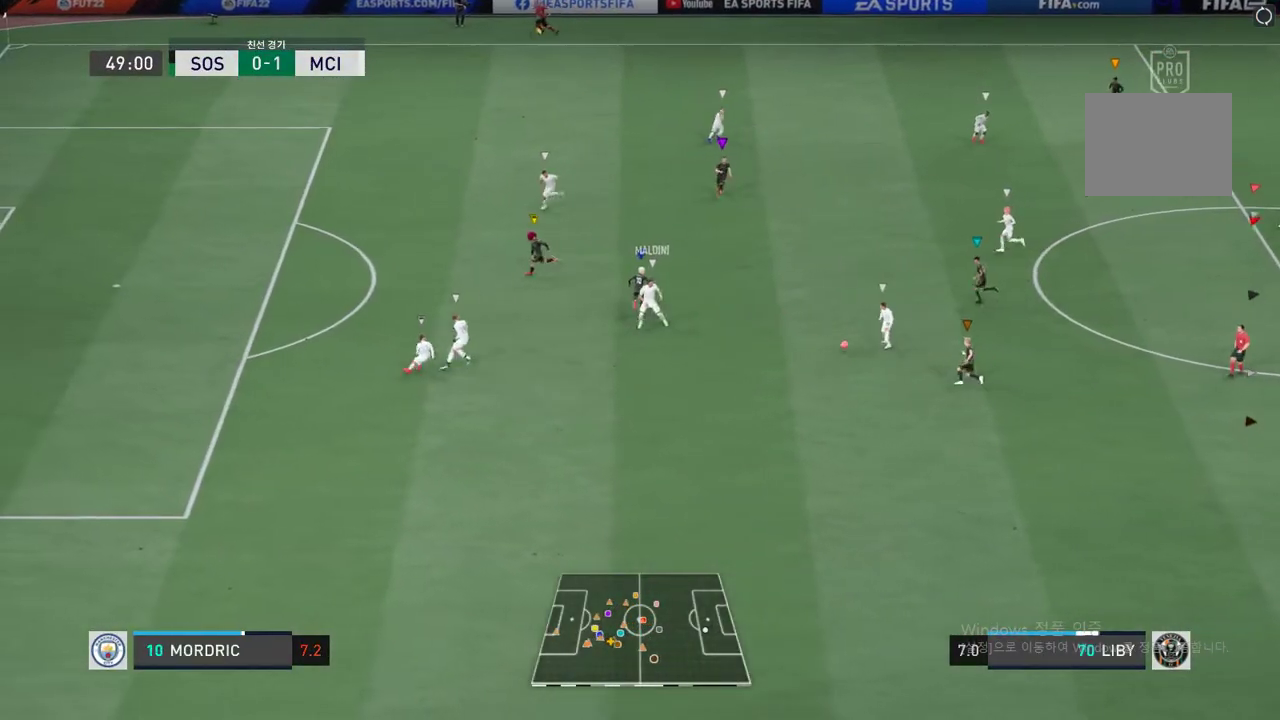
{"buttons": [], "left_stick": "down", "events": [[100, "left_stick", "center"], [201, "R2", "up"], [318, "left_stick", "down-right"], [418, "R2", "down"], [435, "left_stick", "down"], [502, "R2", "up"]]}
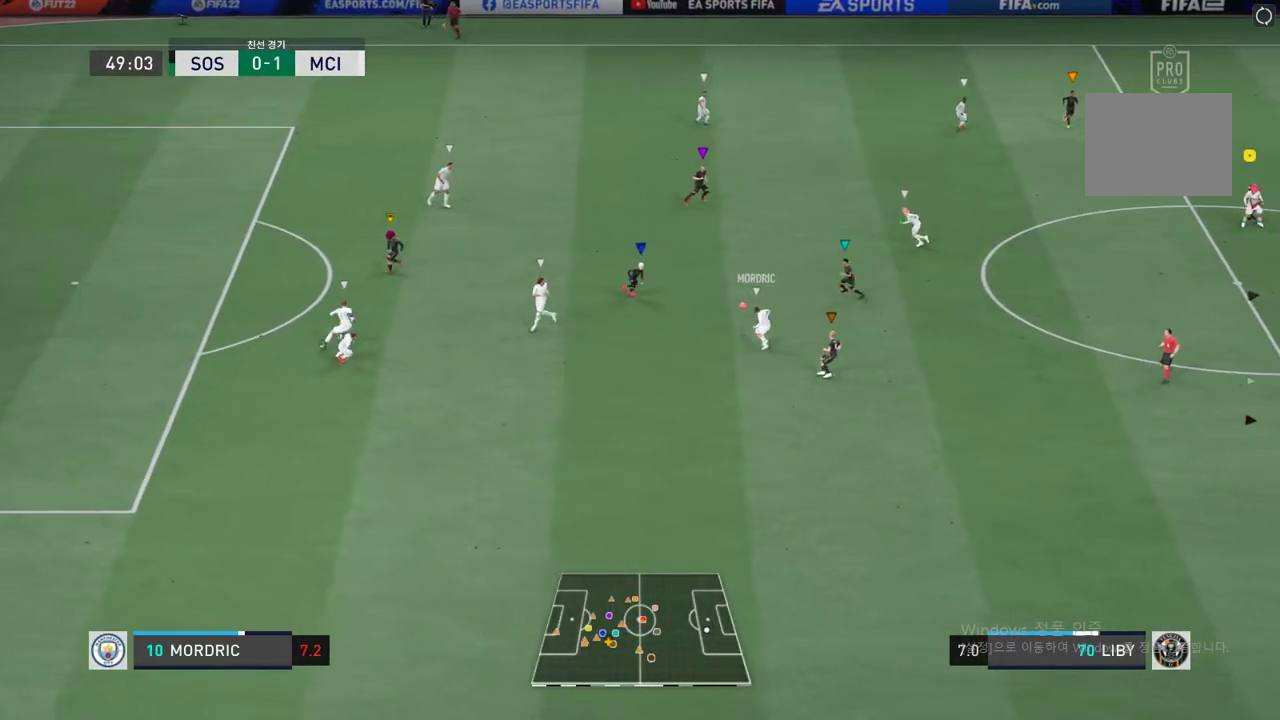
{"buttons": ["R2"], "left_stick": "down", "events": [[201, "R2", "down"]]}
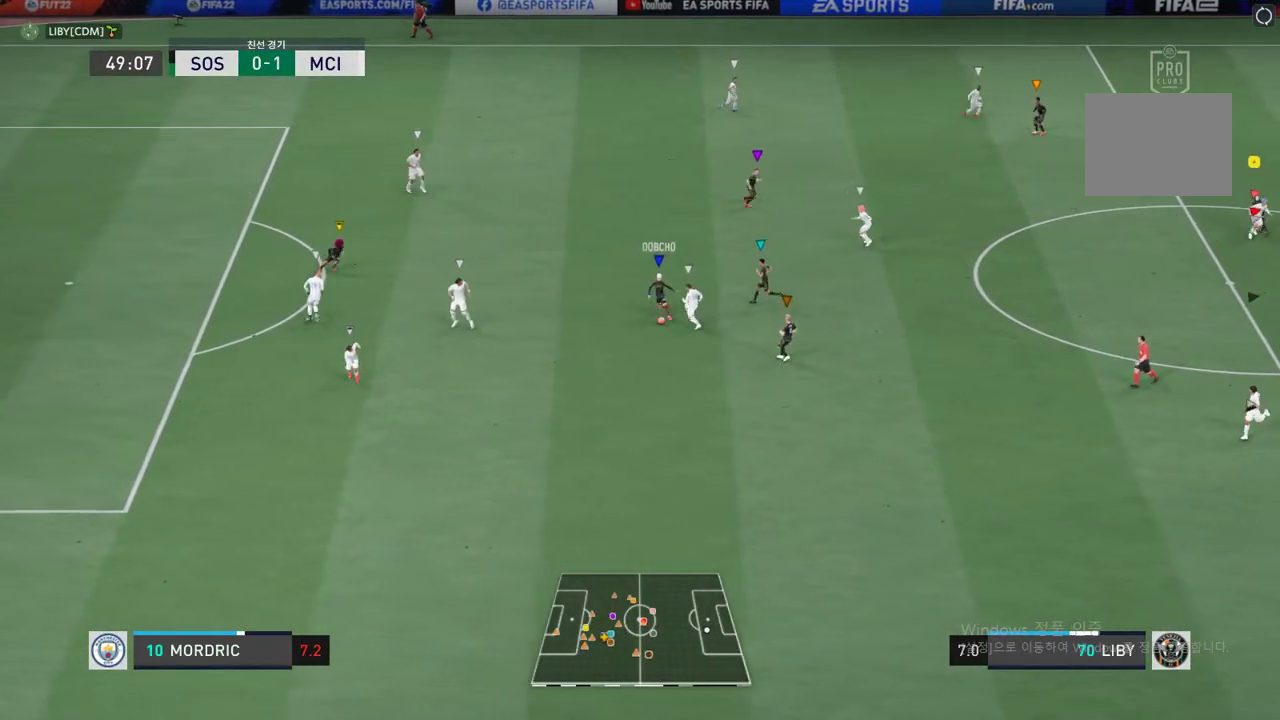
{"buttons": ["R2"], "left_stick": "down-left", "events": [[33, "left_stick", "down-left"]]}
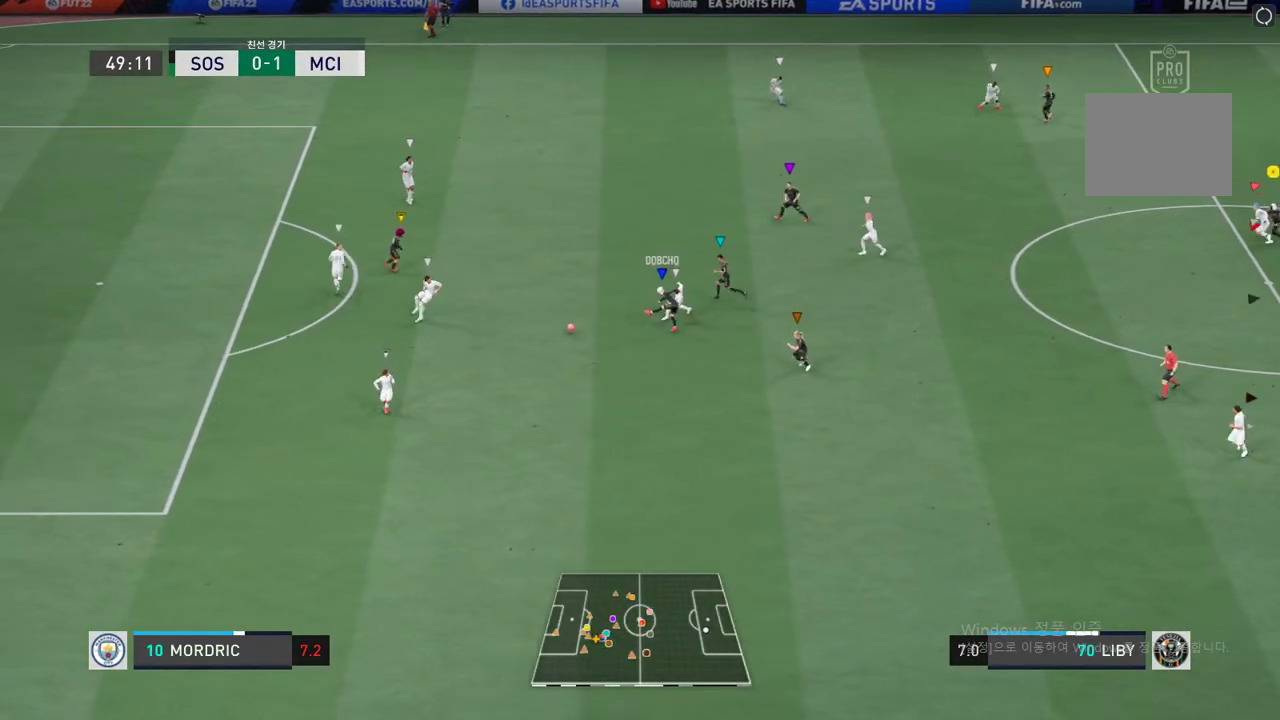
{"buttons": ["R2"], "left_stick": "down-left", "events": []}
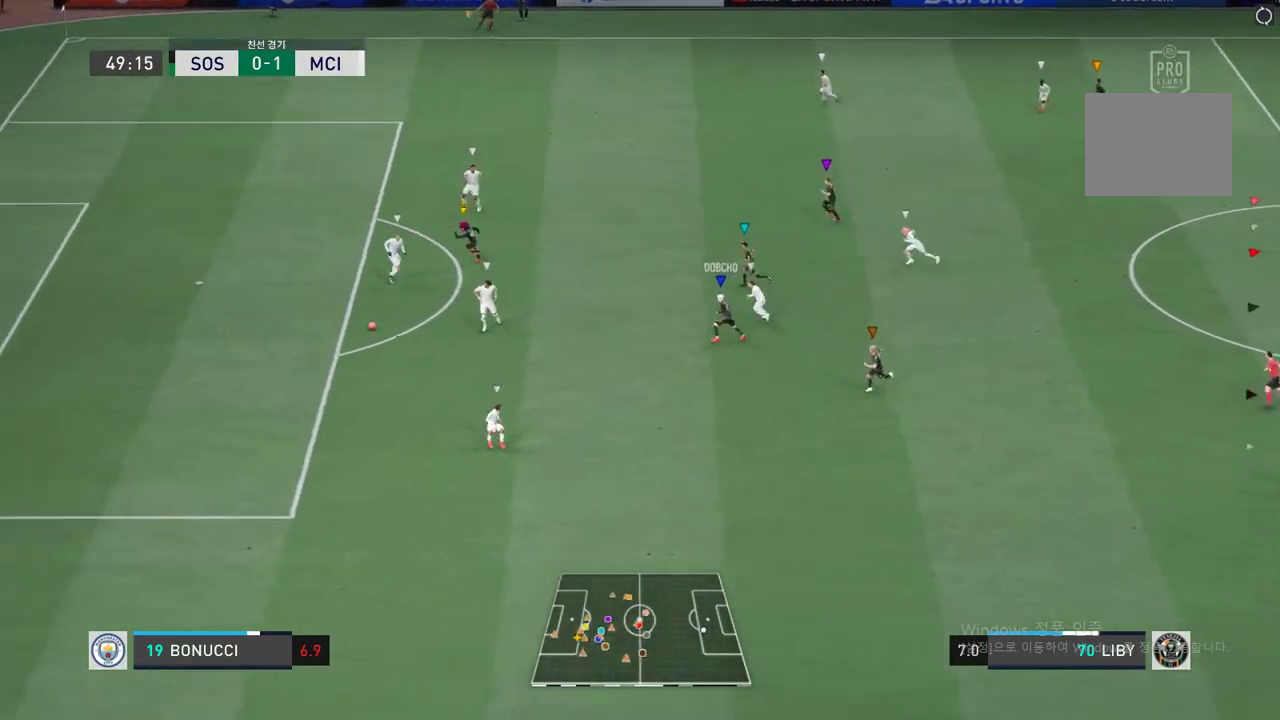
{"buttons": [], "left_stick": "left", "events": [[351, "R2", "up"], [502, "left_stick", "left"]]}
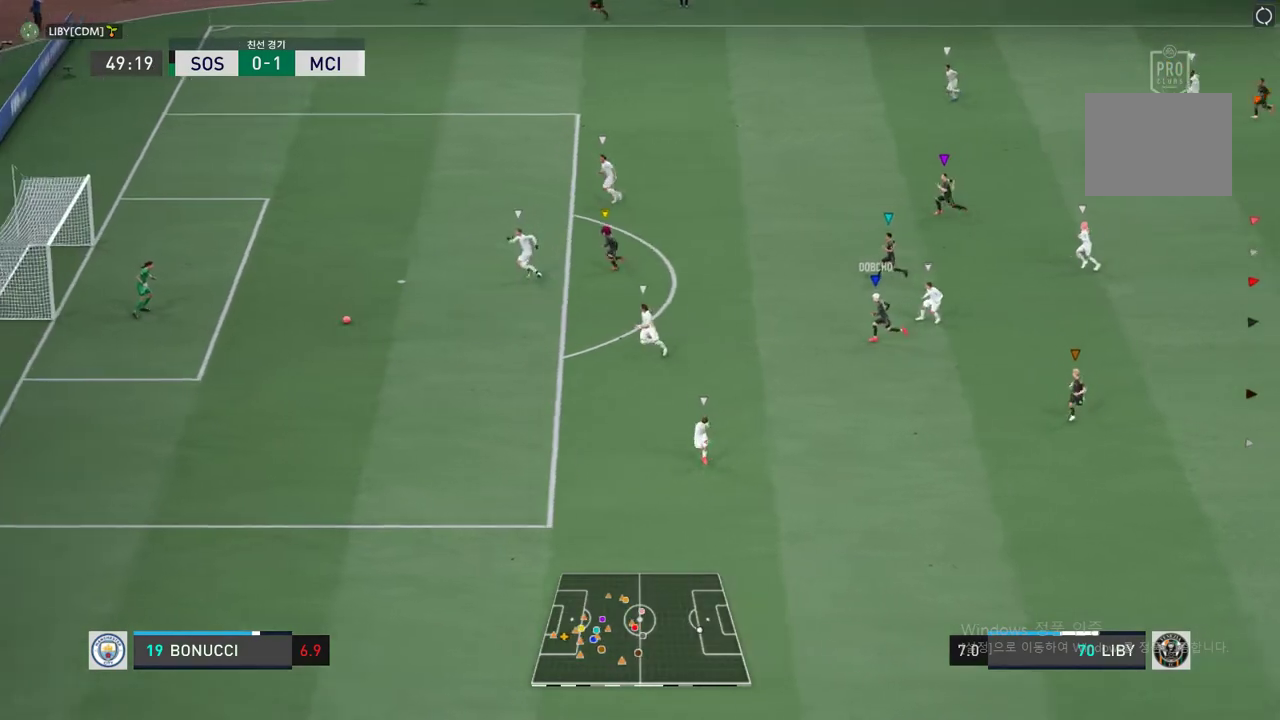
{"buttons": [], "left_stick": "left", "events": []}
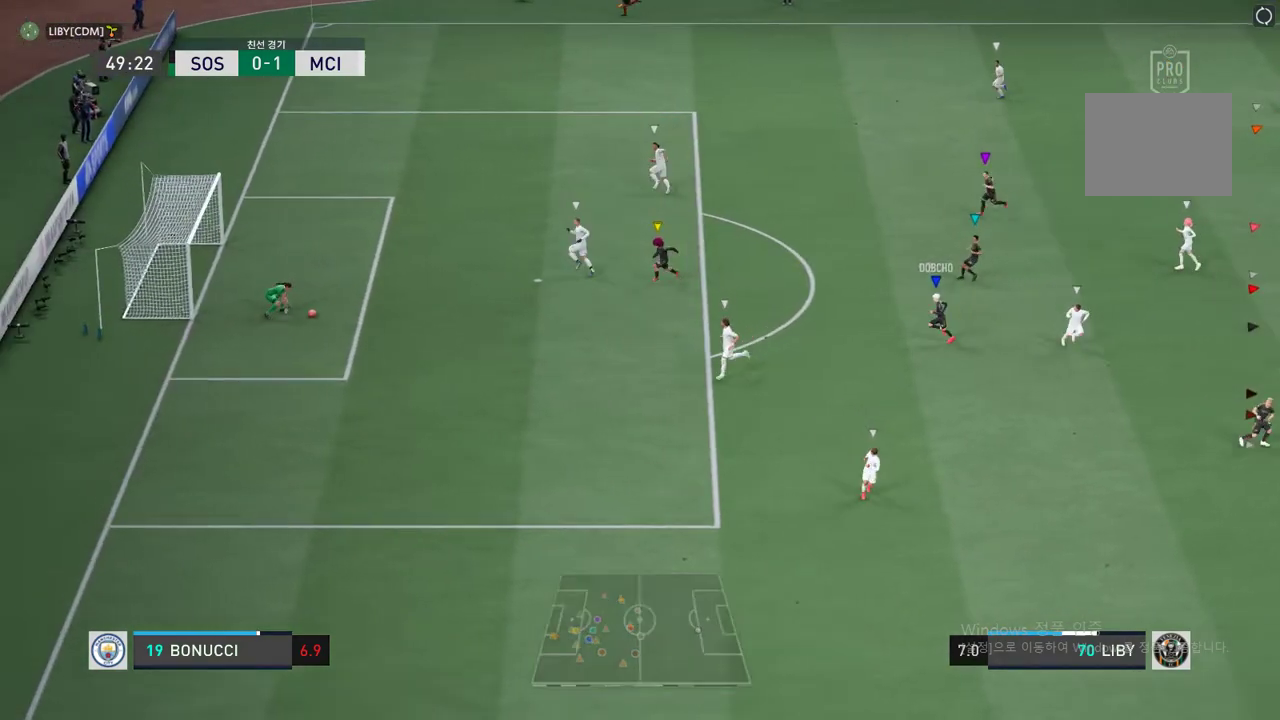
{"buttons": [], "left_stick": "left", "events": []}
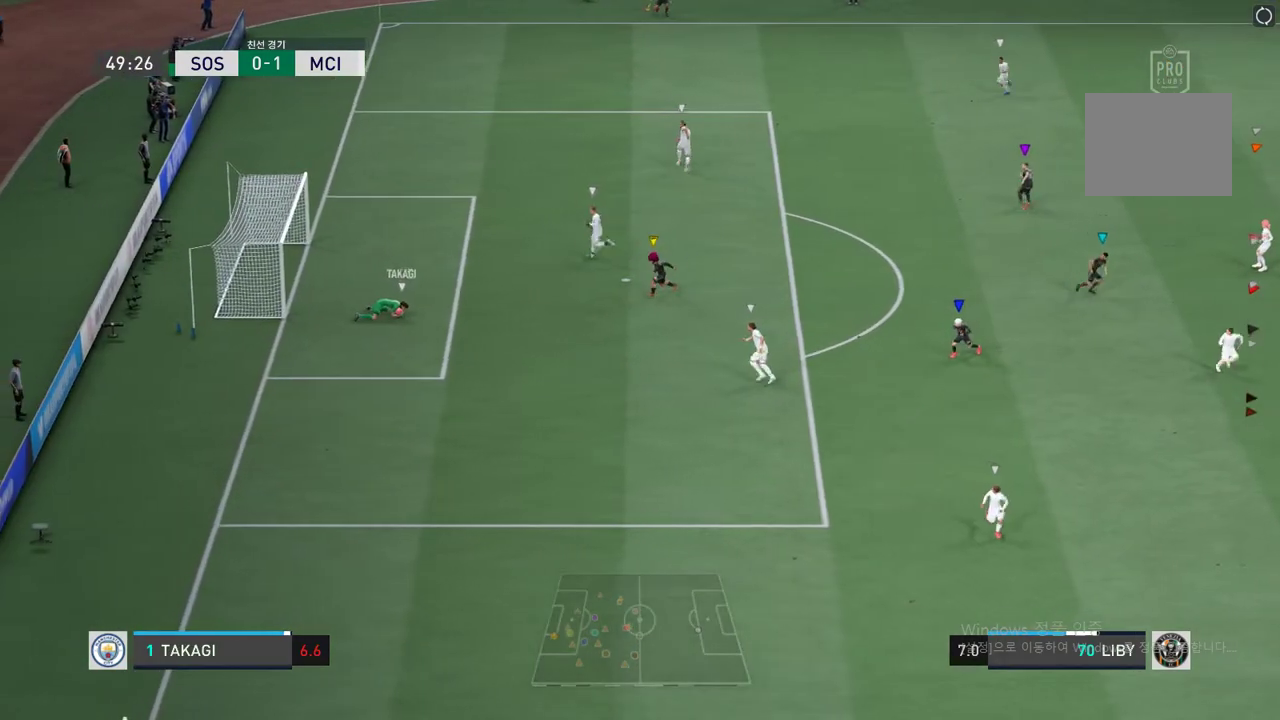
{"buttons": [], "left_stick": "up-left", "events": [[301, "left_stick", "up-left"]]}
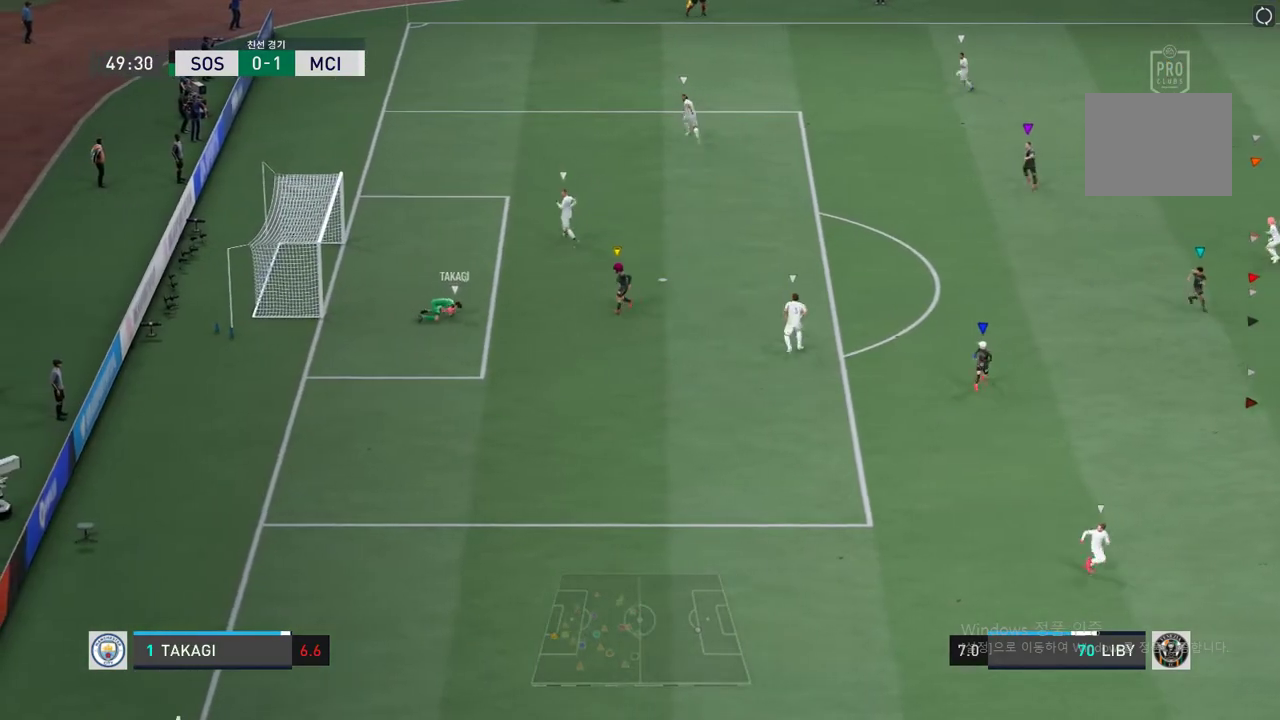
{"buttons": [], "left_stick": "up-left", "events": []}
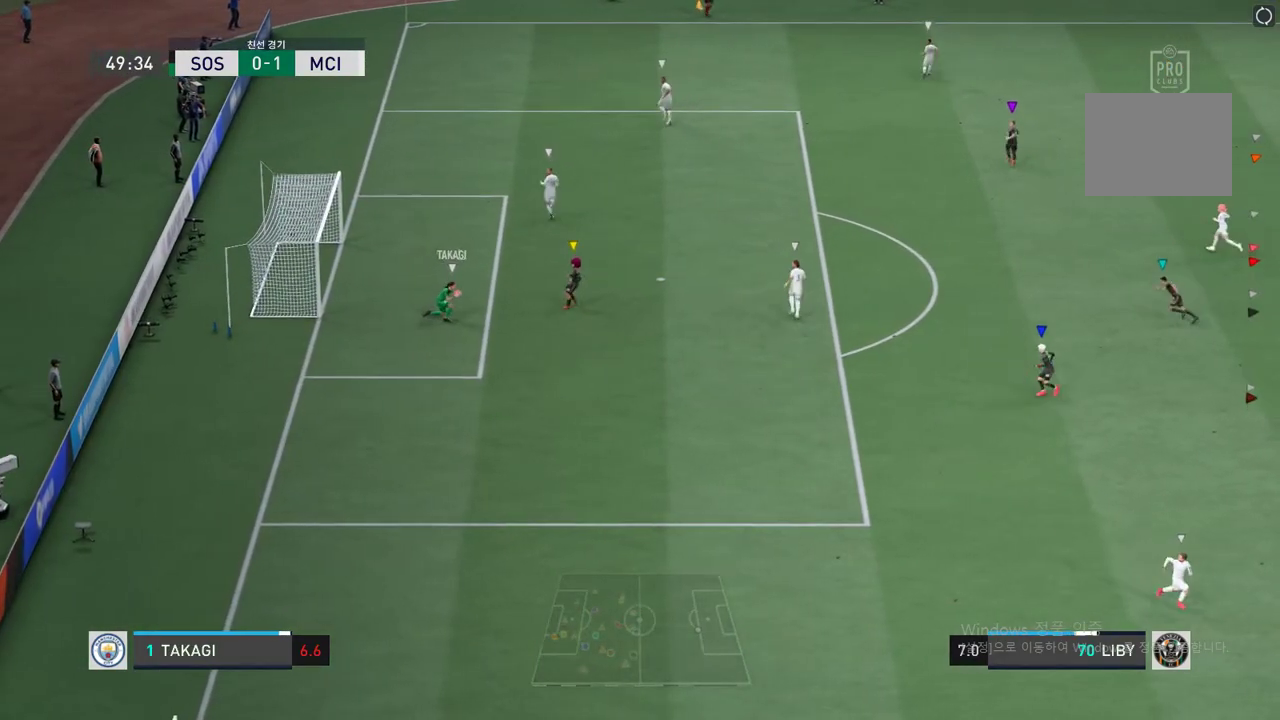
{"buttons": [], "left_stick": "left", "events": [[167, "left_stick", "center"], [402, "left_stick", "left"]]}
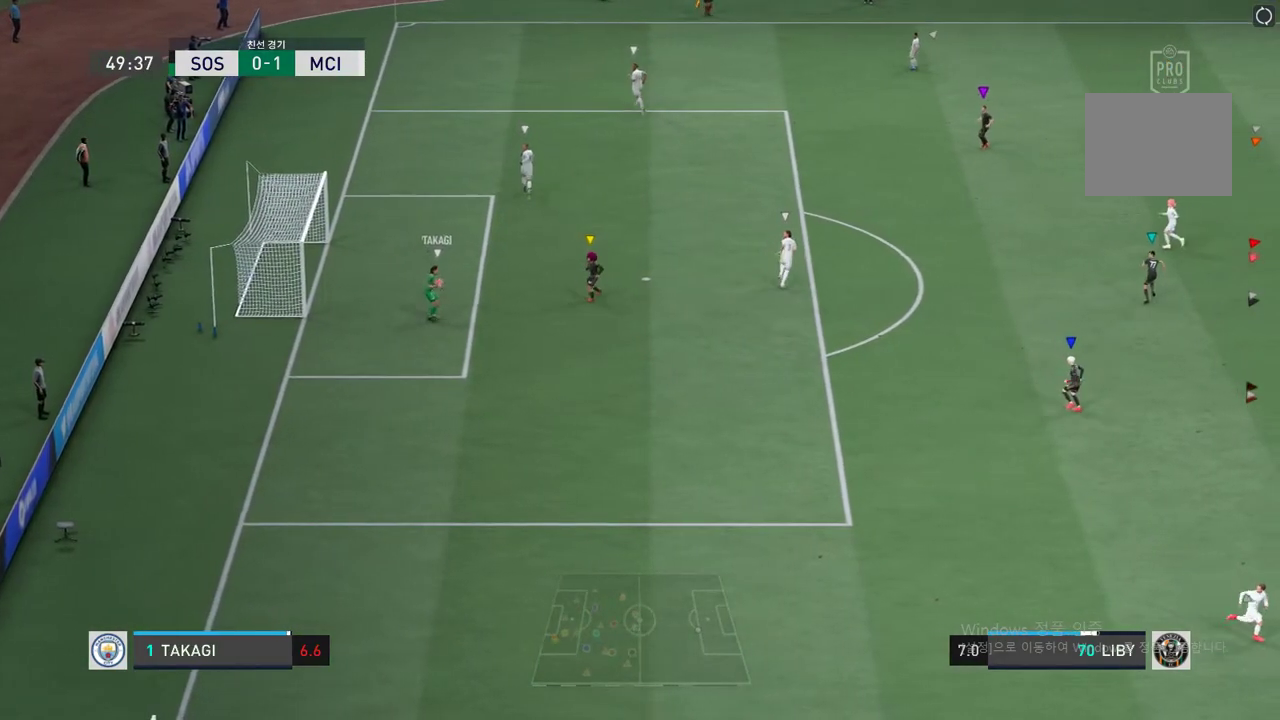
{"buttons": [], "left_stick": "center", "events": [[185, "left_stick", "center"]]}
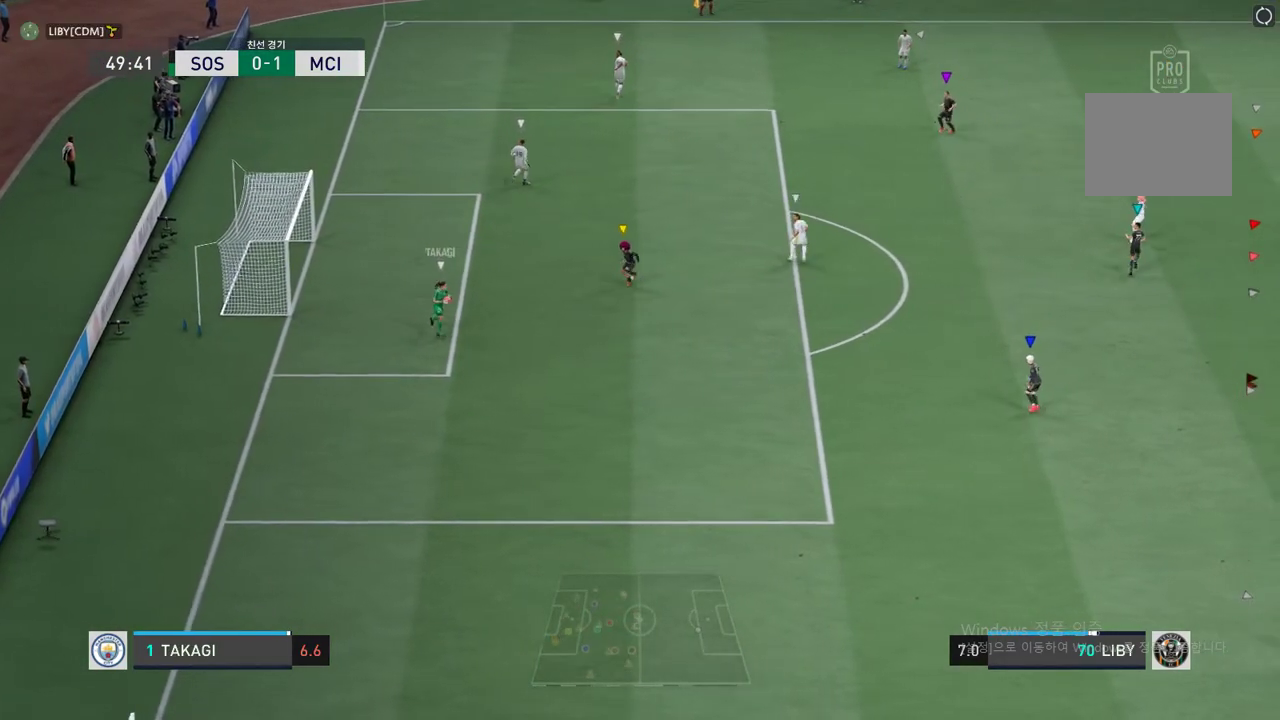
{"buttons": [], "left_stick": "left", "events": [[435, "left_stick", "left"]]}